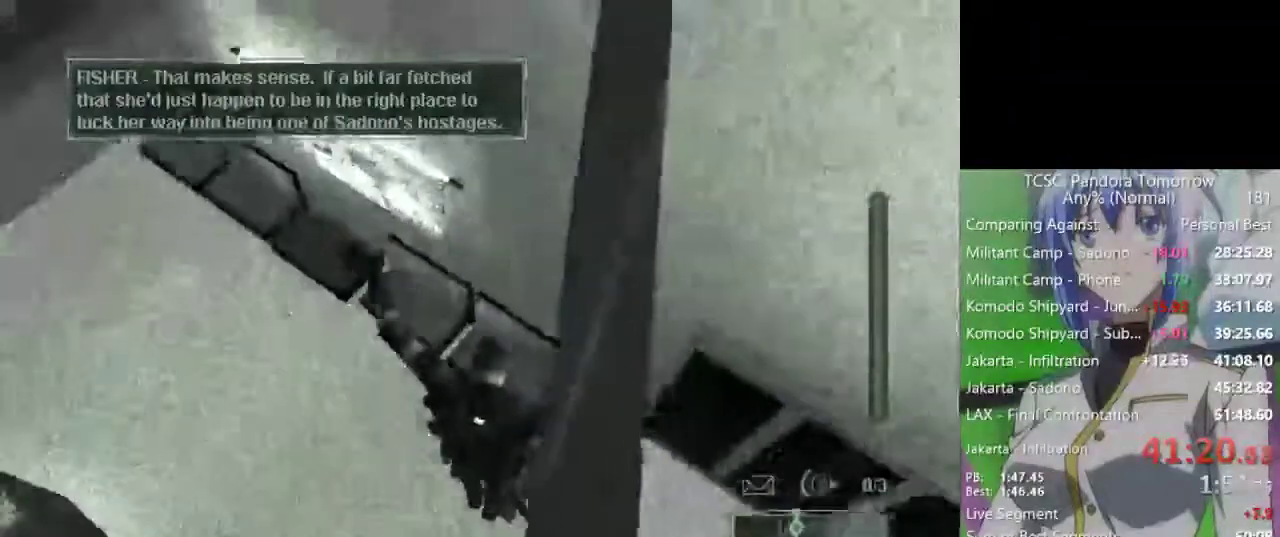
Gameplay with keyboard and mouse; each line is a JSON object with the keys and mouse buttons held at the frame after it. "events" lists presses ("down") and releases ("up") of "1", "2", "3", "4", "5", "a", "alt", "c", "caps_lock", "ctrl", "d", "e", "f", "g", "q", "r", "s", "shift", "space", "t", "tab", "v", "w", "x", "z", "mouse_left", "mouse_wheel" and "mouse_right" between this image and that frame as [ms after this image, input, new state], when the widget could be followed in between. "mouse_left", "mouse_wheel", "mouse_right" = the "left", "wheel", "right" buttons of the "mouse" list. No other keys are recorded. "wheel" means that the mouse wheel is clicked or scrolled. Not read: mouse_move.
{"keys": ["w"], "mouse": [], "events": []}
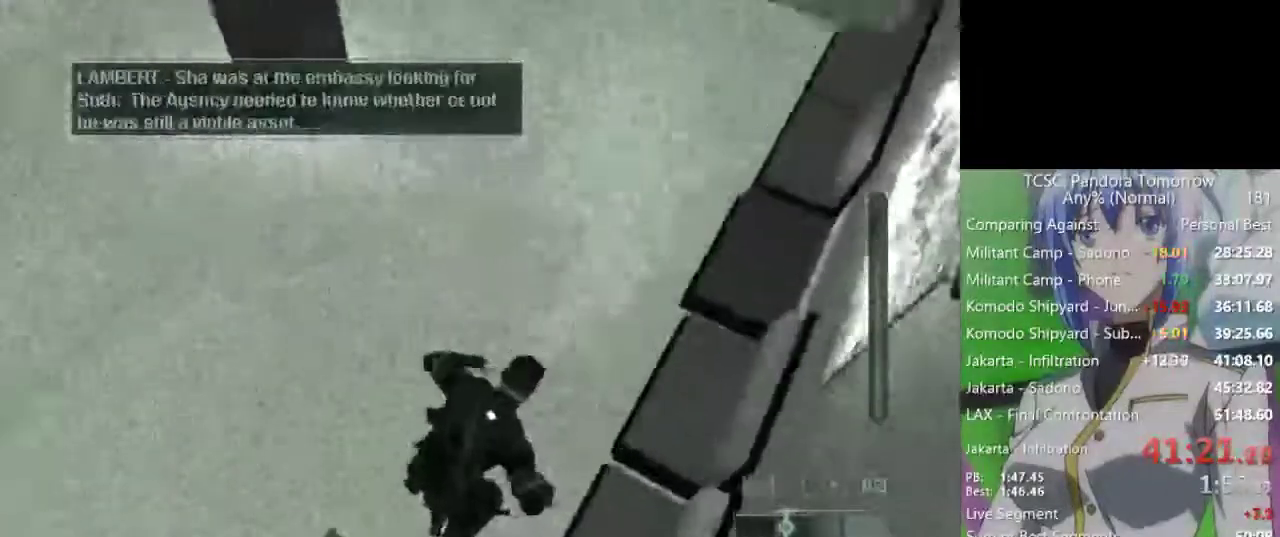
{"keys": ["w"], "mouse": [], "events": []}
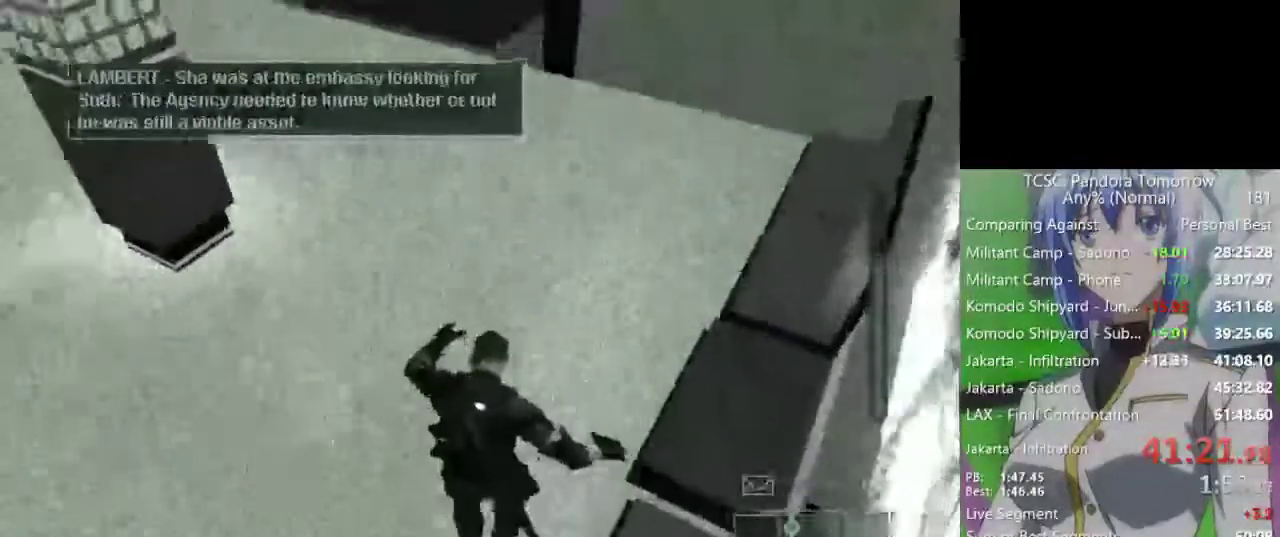
{"keys": ["w"], "mouse": [], "events": []}
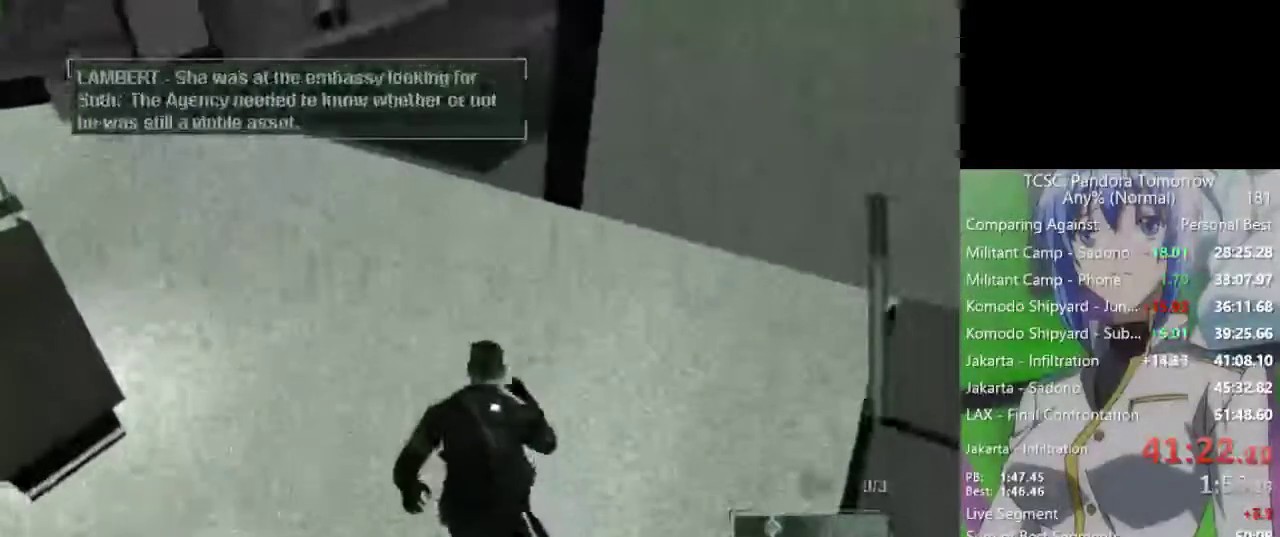
{"keys": ["w"], "mouse": [], "events": []}
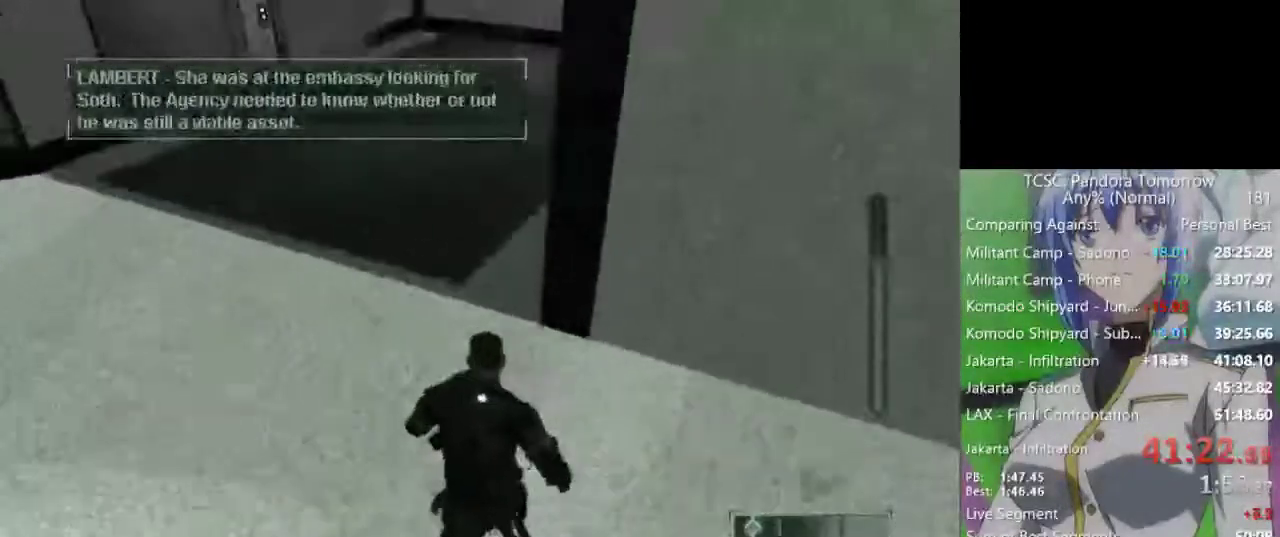
{"keys": ["w"], "mouse": ["wheel"], "events": [[50, "mouse_wheel", "down"], [233, "mouse_wheel", "up"], [467, "mouse_wheel", "down"]]}
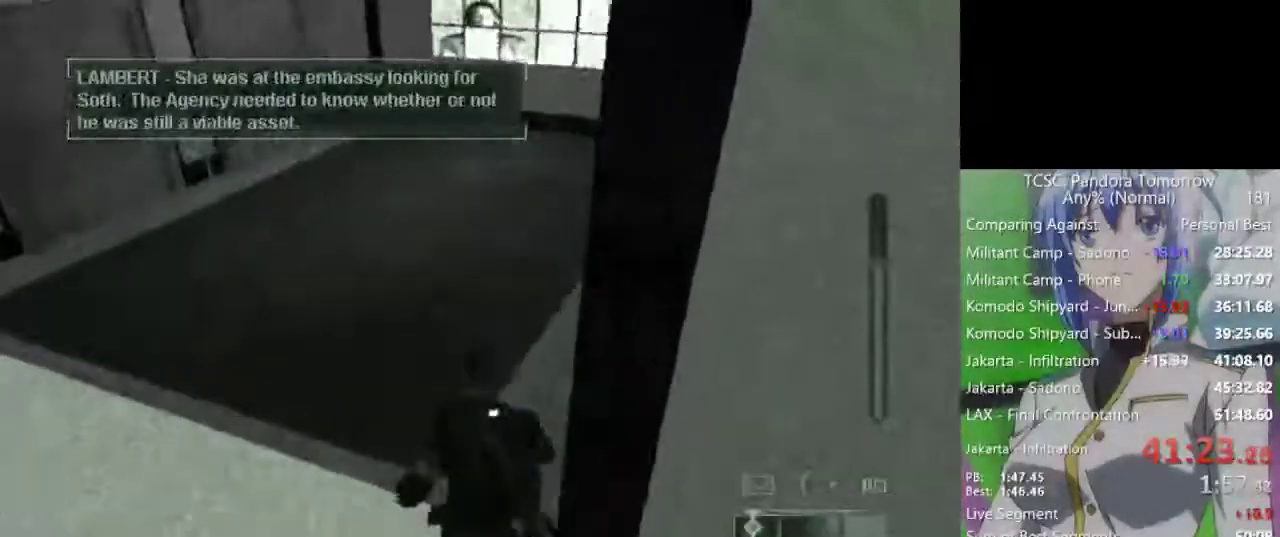
{"keys": ["w"], "mouse": ["wheel"], "events": [[17, "a", "down"], [67, "a", "up"], [117, "mouse_wheel", "up"], [400, "mouse_wheel", "down"]]}
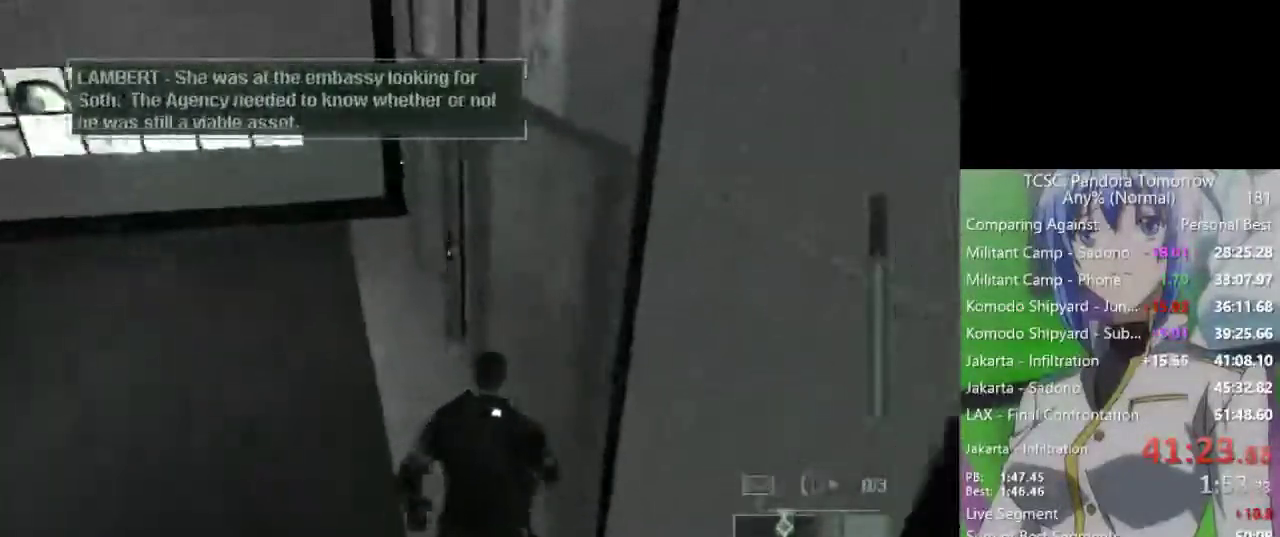
{"keys": ["w"], "mouse": [], "events": [[33, "mouse_wheel", "up"]]}
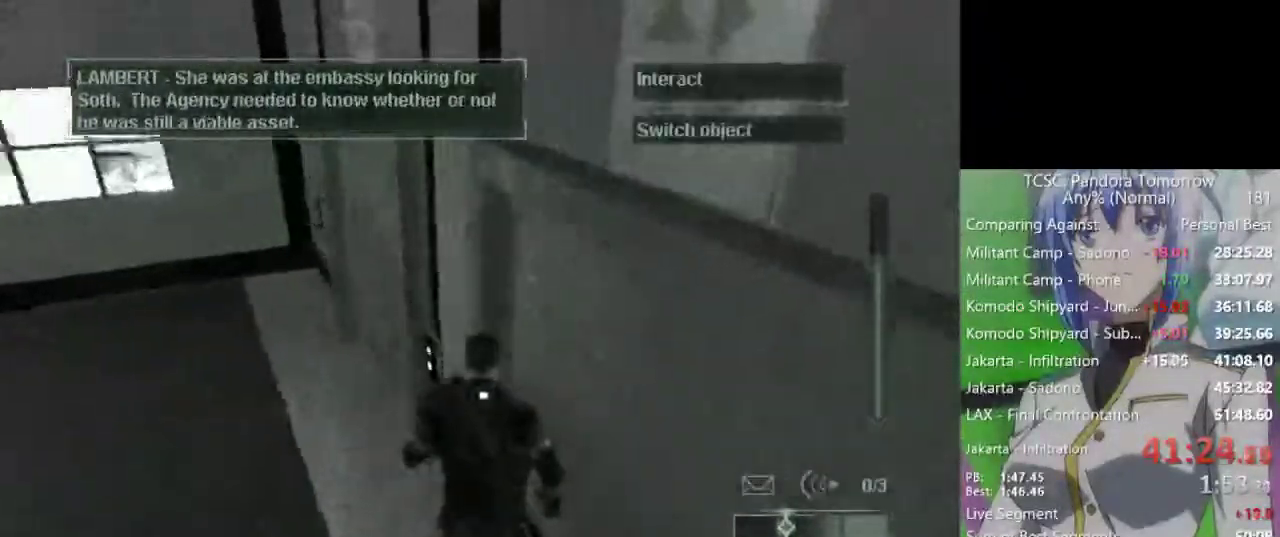
{"keys": ["d", "w"], "mouse": [], "events": [[50, "w", "up"], [150, "space", "down"], [183, "space", "up"], [283, "d", "down"], [383, "w", "down"]]}
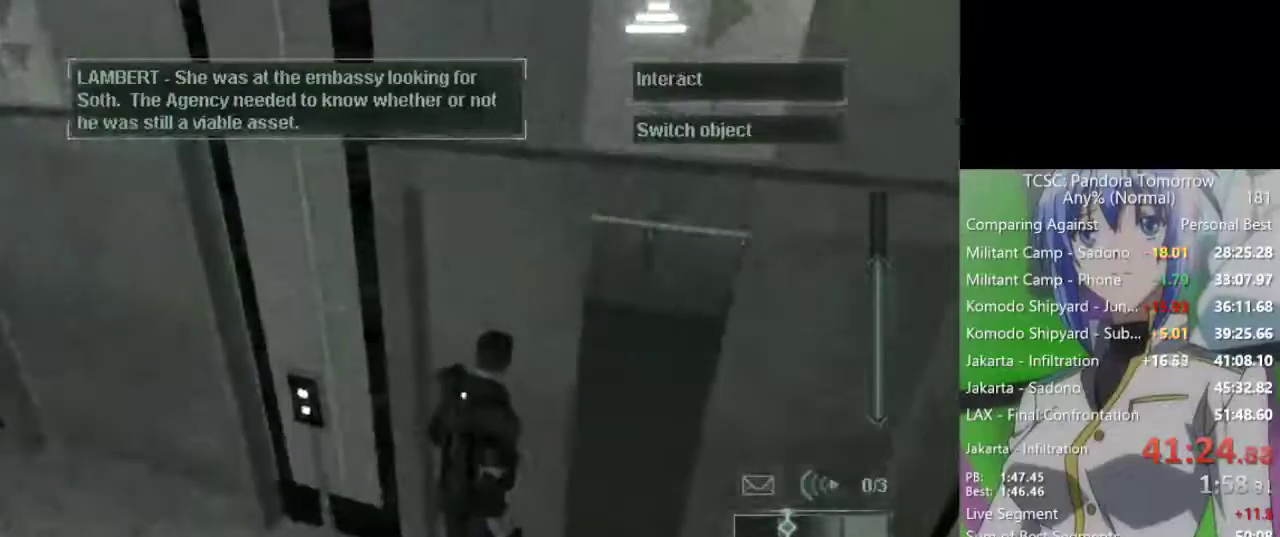
{"keys": ["w"], "mouse": [], "events": [[250, "d", "up"]]}
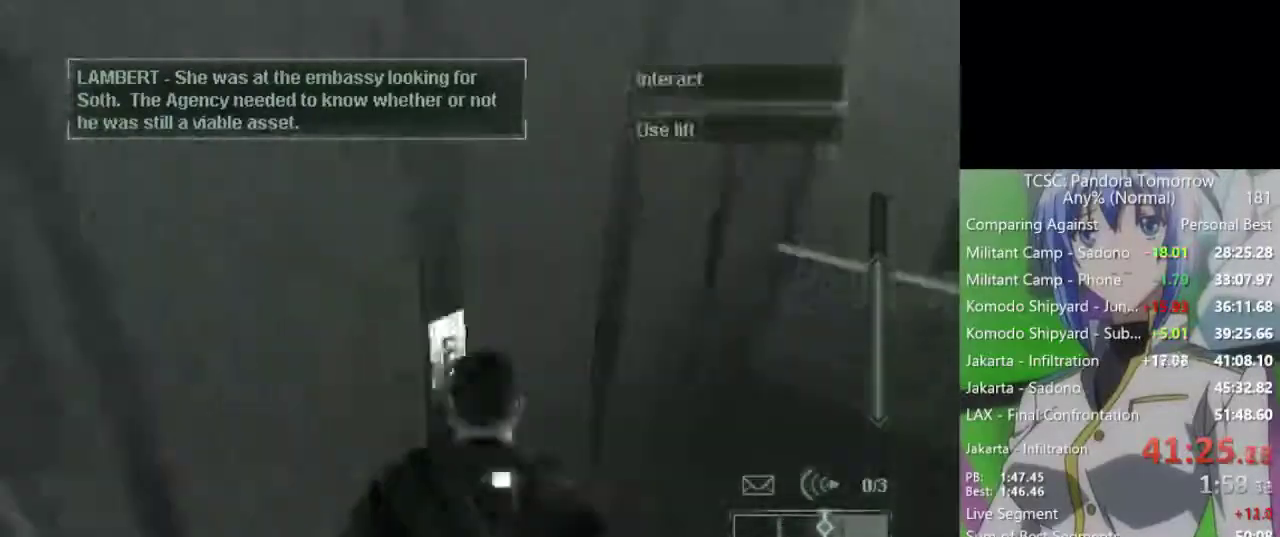
{"keys": ["space"], "mouse": [], "events": [[133, "w", "up"], [317, "space", "down"], [417, "space", "up"], [450, "space", "down"]]}
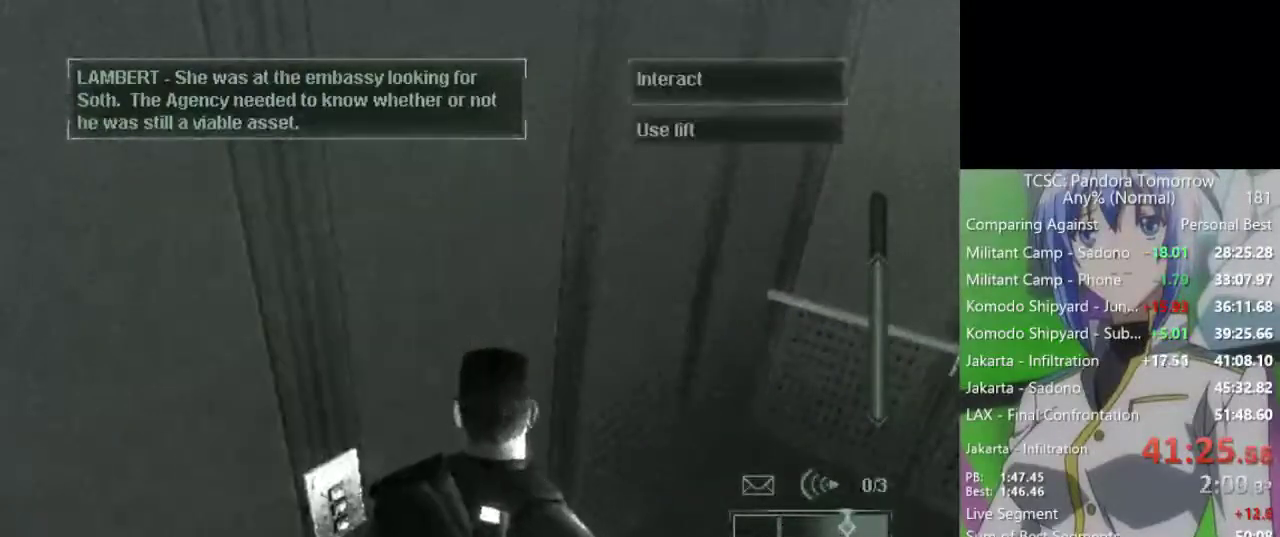
{"keys": ["w"], "mouse": [], "events": [[50, "space", "up"], [183, "w", "down"]]}
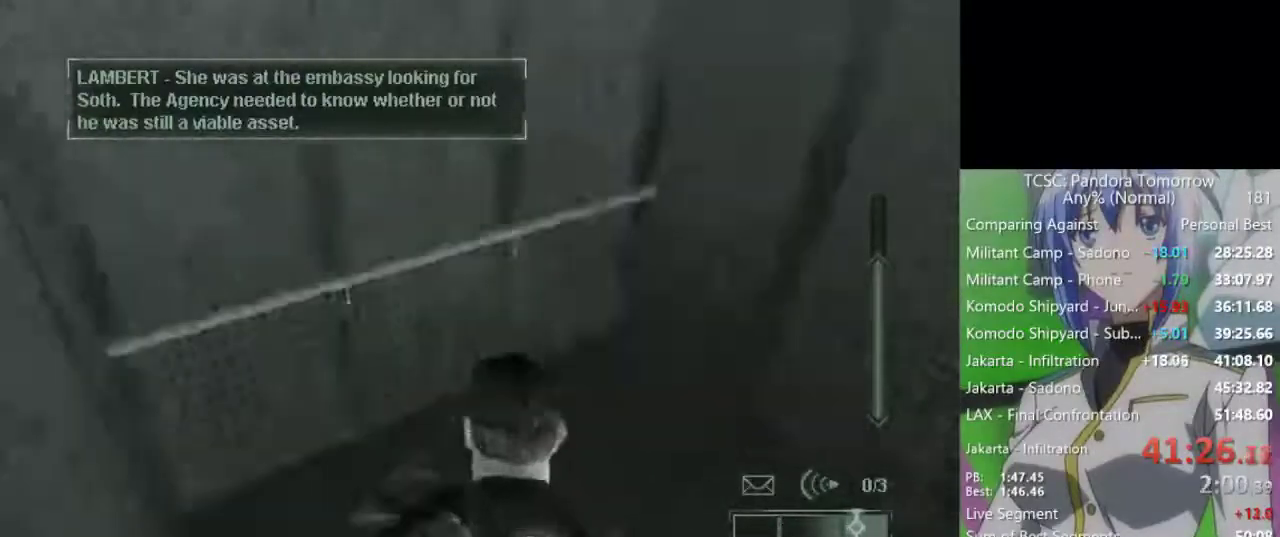
{"keys": ["w"], "mouse": [], "events": []}
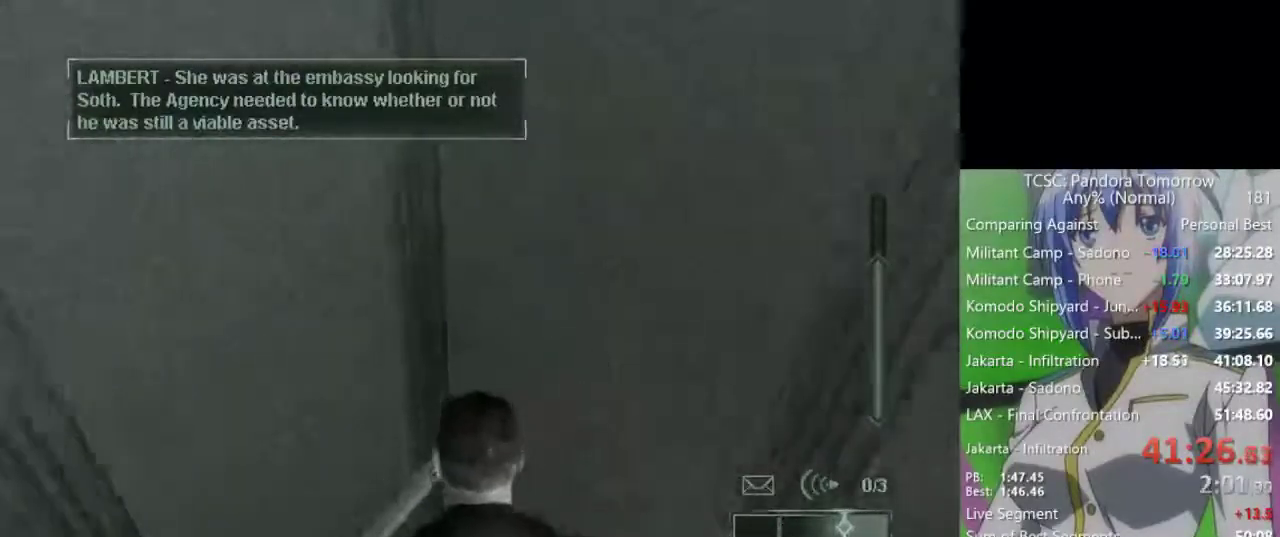
{"keys": [], "mouse": [], "events": [[33, "e", "down"], [133, "w", "up"], [167, "e", "up"], [267, "a", "down"], [450, "a", "up"]]}
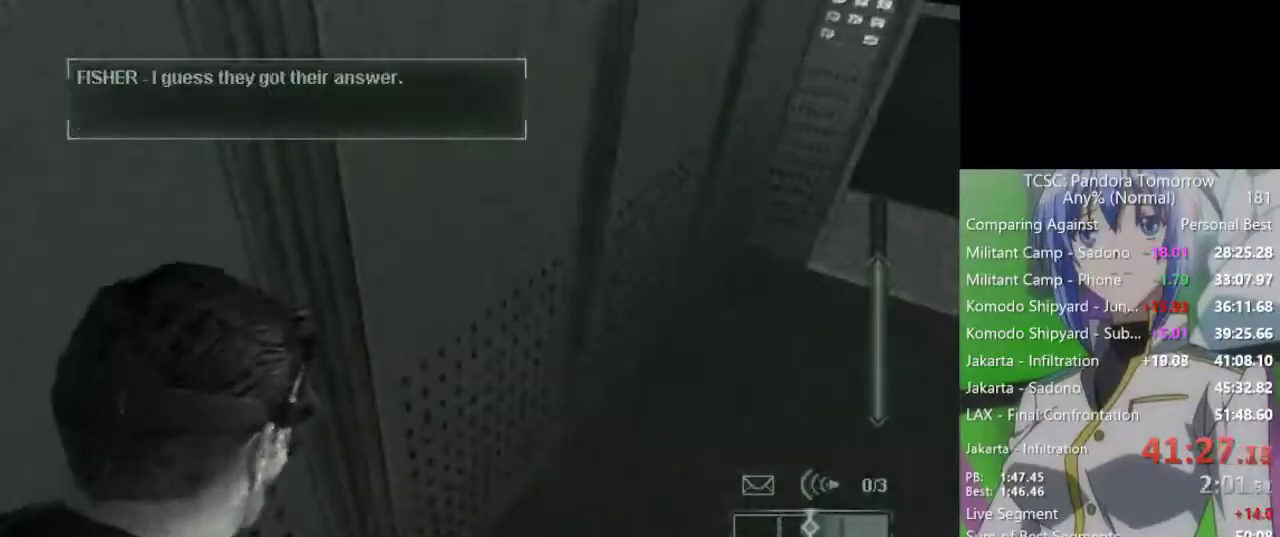
{"keys": ["r"], "mouse": [], "events": [[150, "r", "down"], [233, "r", "up"], [283, "r", "down"], [383, "r", "up"], [467, "r", "down"]]}
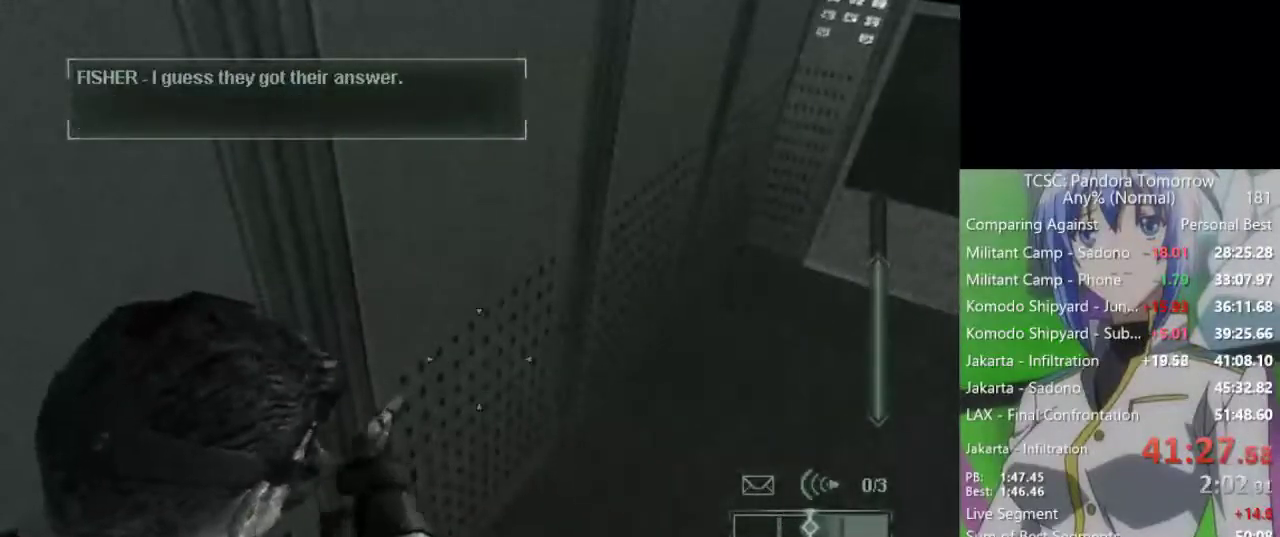
{"keys": [], "mouse": [], "events": [[67, "r", "up"], [117, "r", "down"], [200, "r", "up"]]}
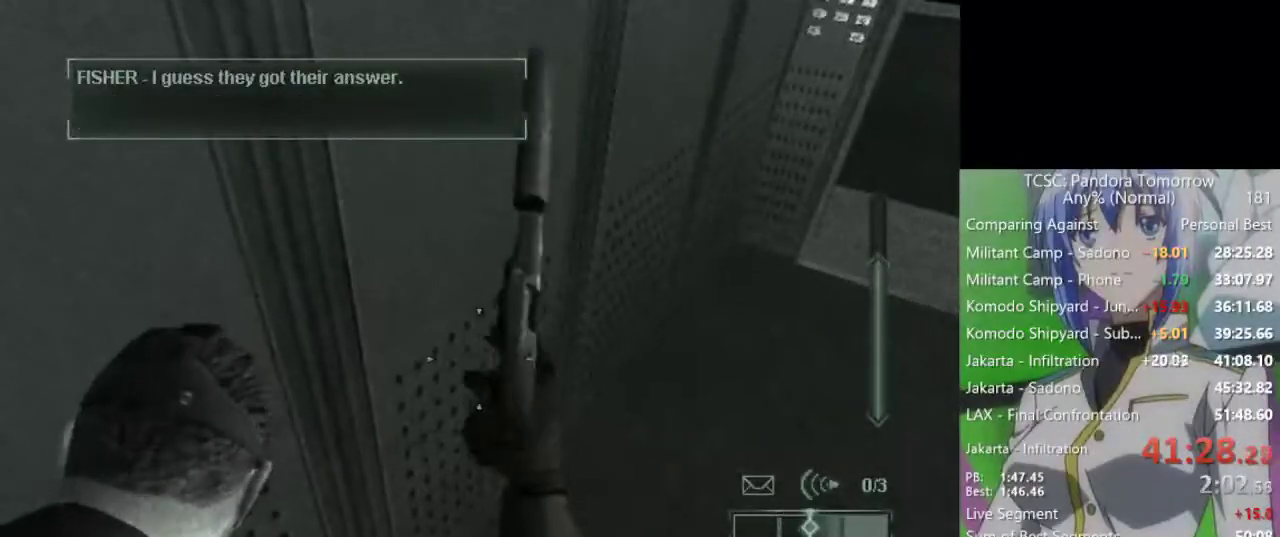
{"keys": [], "mouse": [], "events": []}
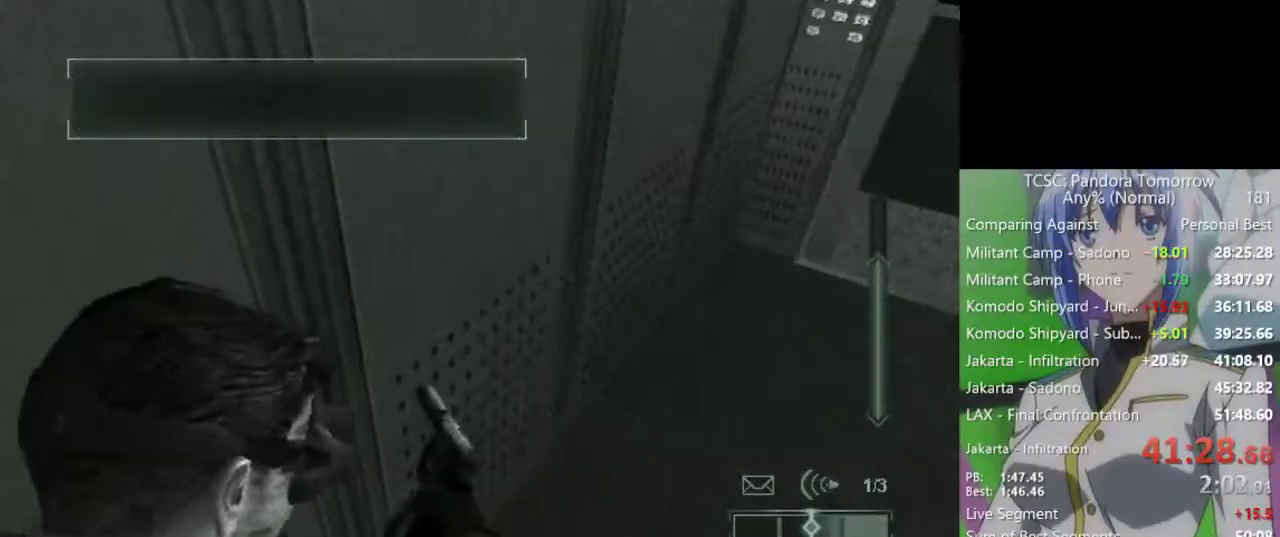
{"keys": [], "mouse": [], "events": [[100, "e", "down"], [233, "e", "up"]]}
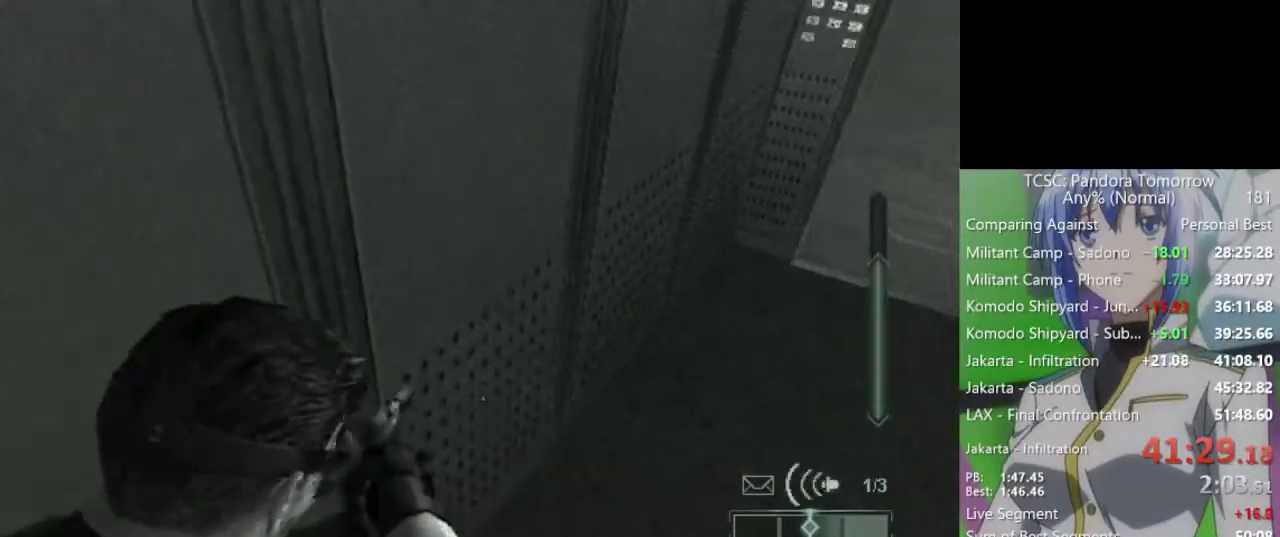
{"keys": [], "mouse": [], "events": [[17, "e", "down"], [117, "e", "up"]]}
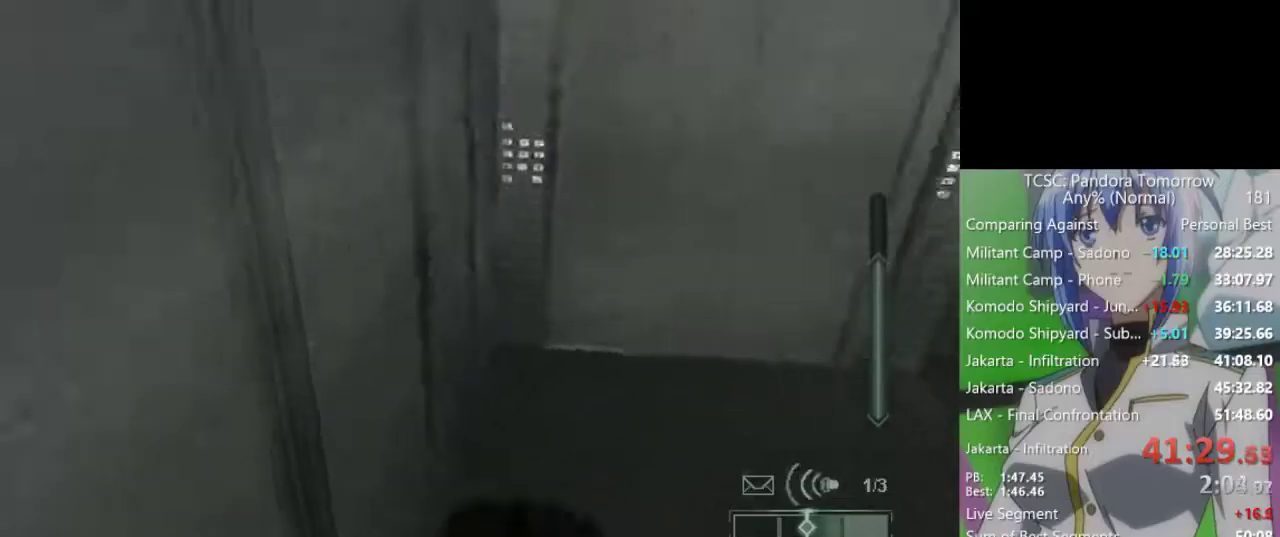
{"keys": ["w"], "mouse": [], "events": [[417, "w", "down"]]}
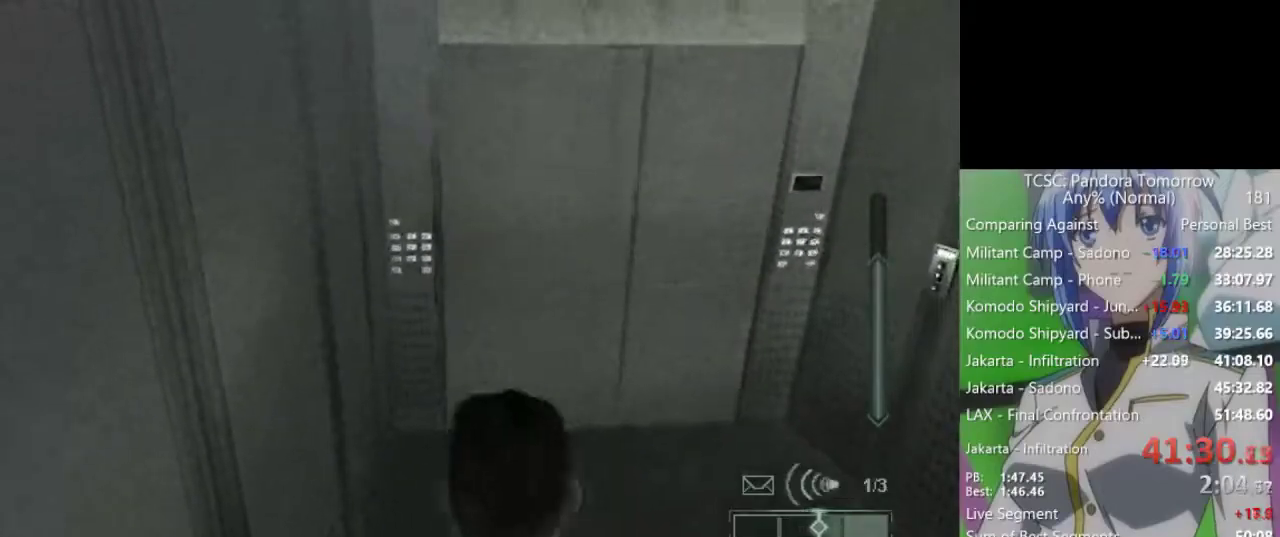
{"keys": [], "mouse": [], "events": [[283, "w", "up"]]}
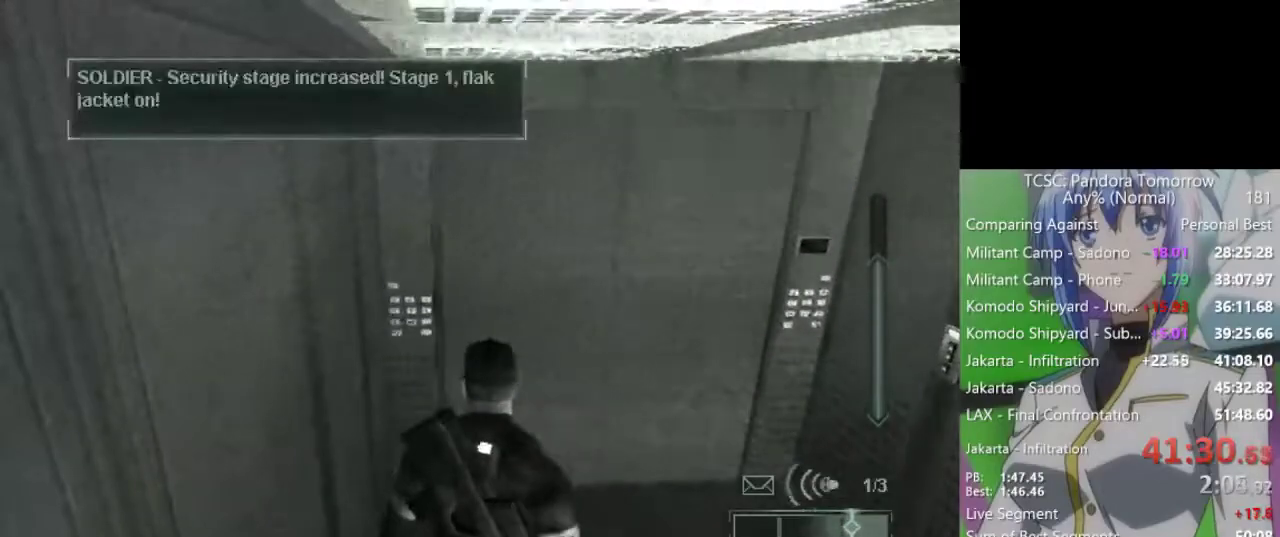
{"keys": [], "mouse": [], "events": []}
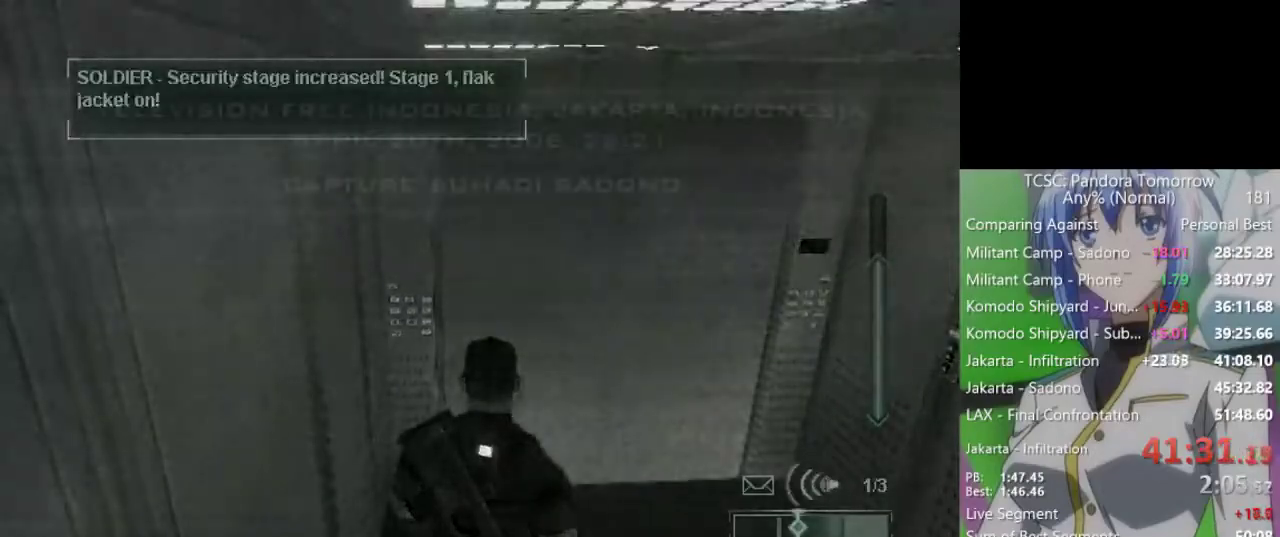
{"keys": [], "mouse": [], "events": []}
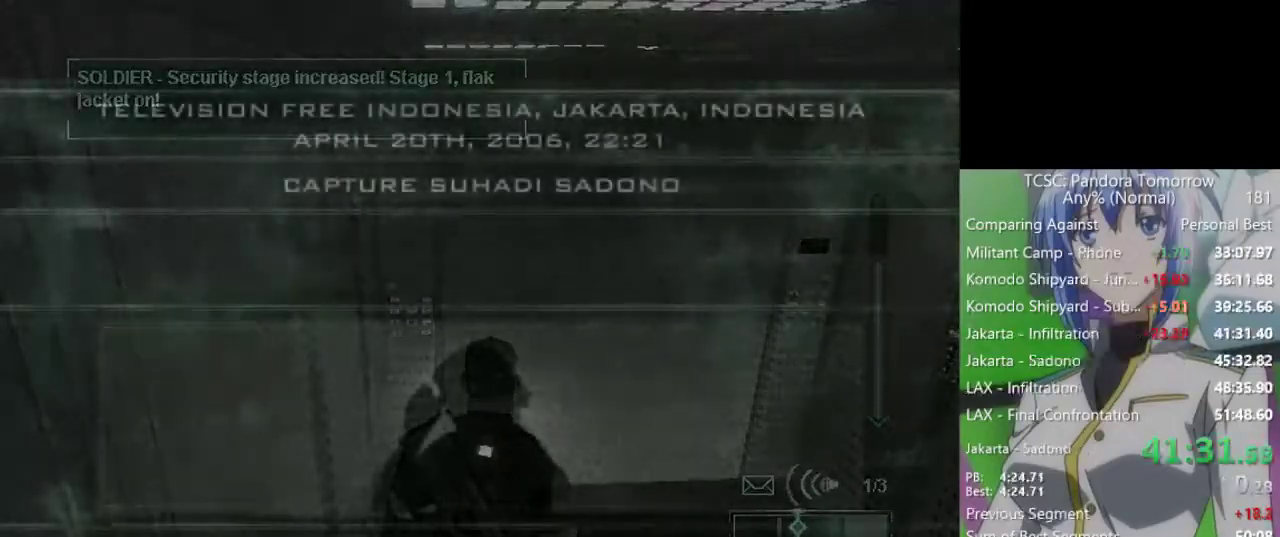
{"keys": [], "mouse": [], "events": [[100, "space", "down"], [183, "space", "up"], [333, "space", "down"], [383, "space", "up"]]}
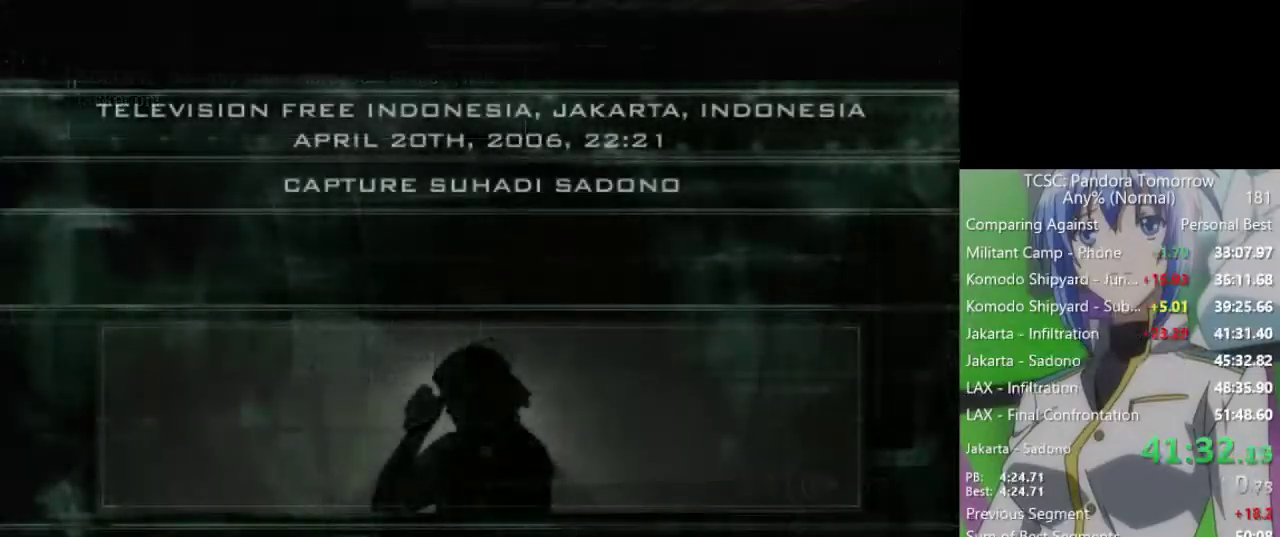
{"keys": ["space"], "mouse": [], "events": [[67, "space", "down"], [117, "space", "up"], [250, "space", "down"], [300, "space", "up"], [483, "space", "down"]]}
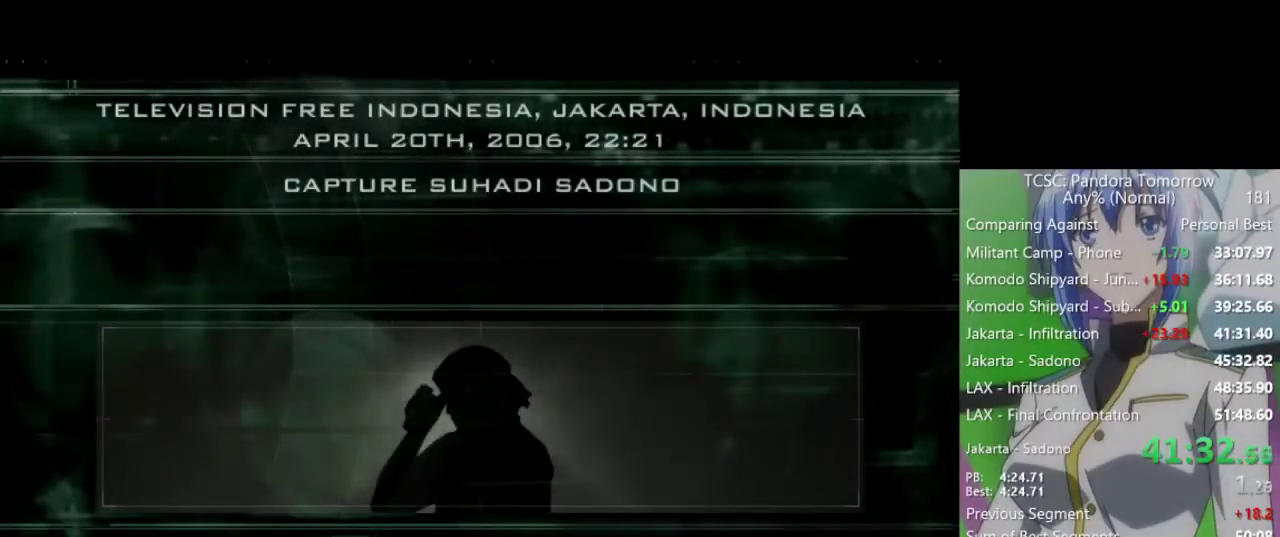
{"keys": ["space"], "mouse": [], "events": [[33, "space", "up"], [167, "space", "down"], [267, "space", "up"], [450, "space", "down"]]}
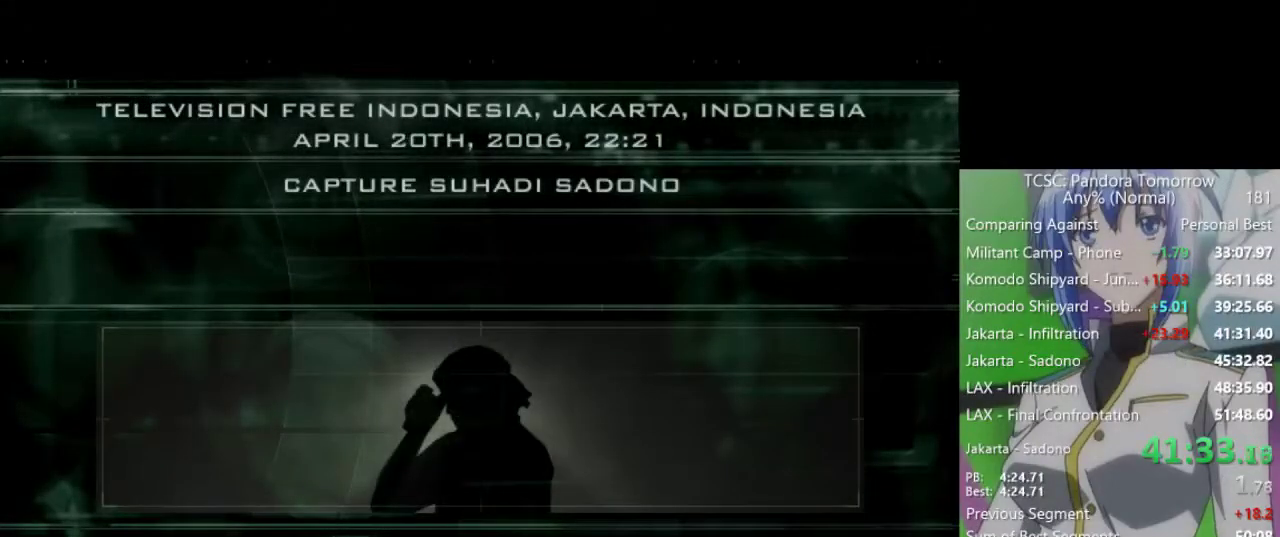
{"keys": [], "mouse": [], "events": [[50, "space", "up"], [150, "space", "down"], [283, "space", "up"], [417, "space", "down"], [467, "space", "up"]]}
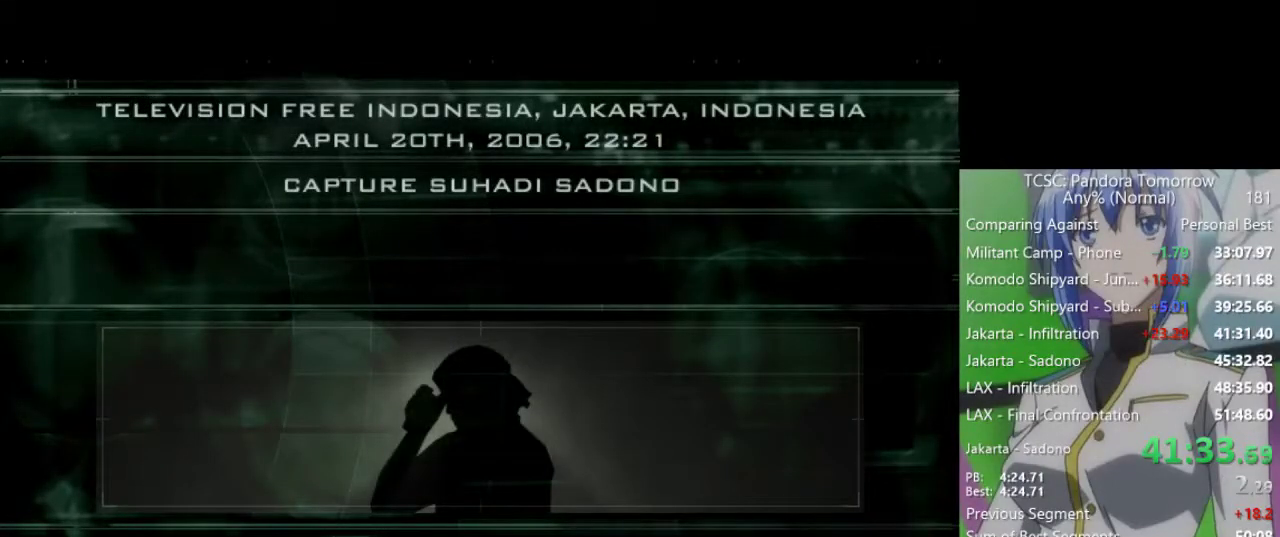
{"keys": [], "mouse": [], "events": [[117, "space", "down"], [200, "space", "up"], [350, "space", "down"], [400, "space", "up"]]}
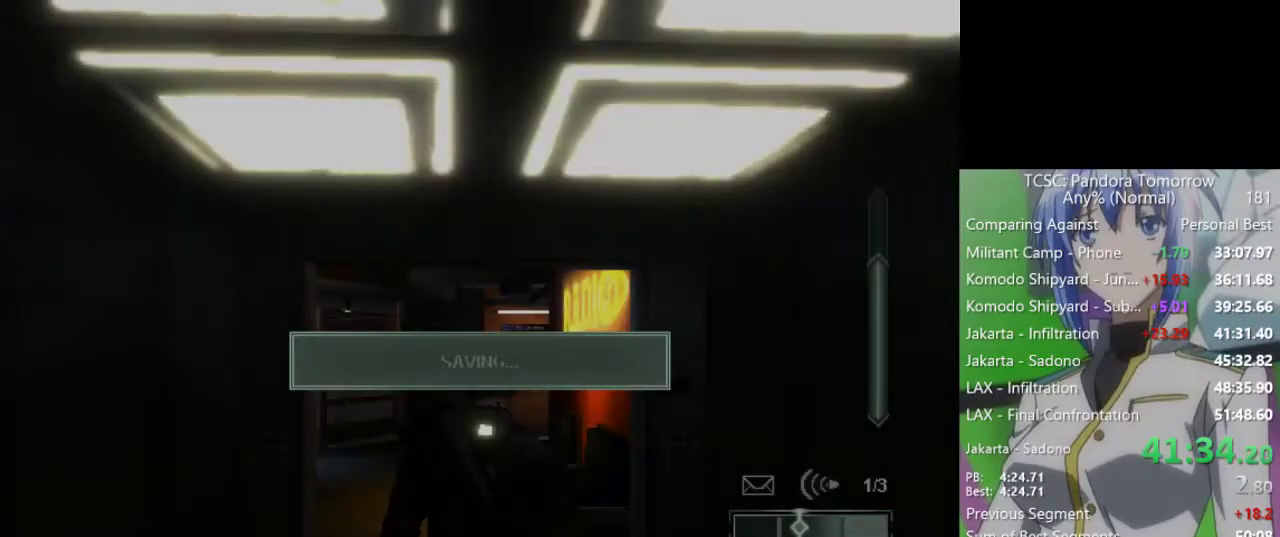
{"keys": [], "mouse": [], "events": [[33, "space", "down"], [83, "space", "up"]]}
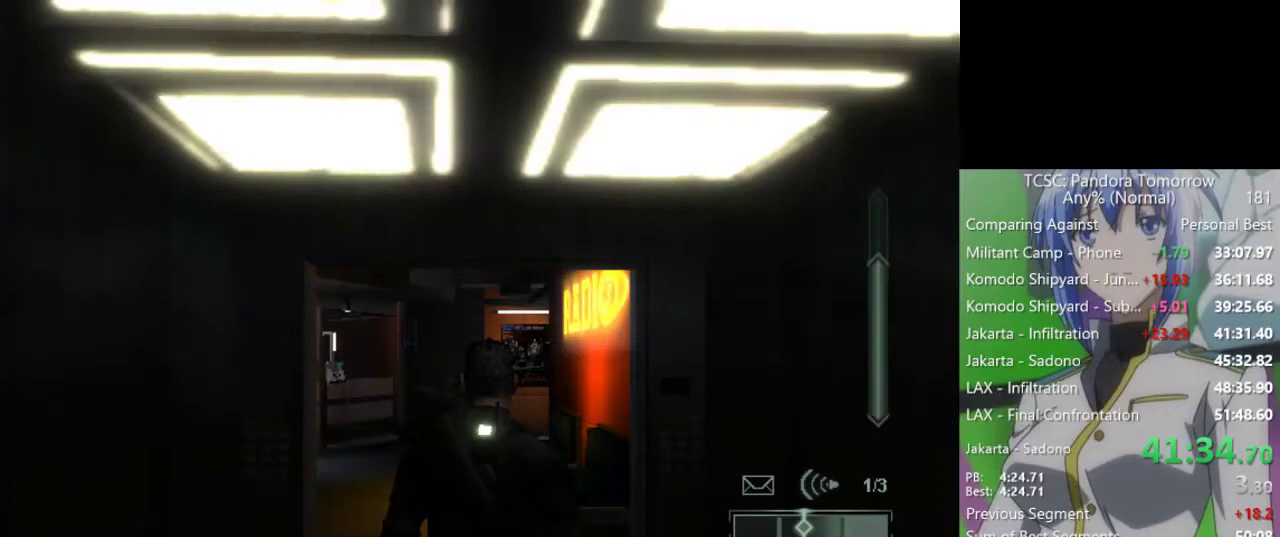
{"keys": ["w"], "mouse": [], "events": [[50, "w", "down"], [333, "mouse_wheel", "down"], [417, "mouse_wheel", "up"]]}
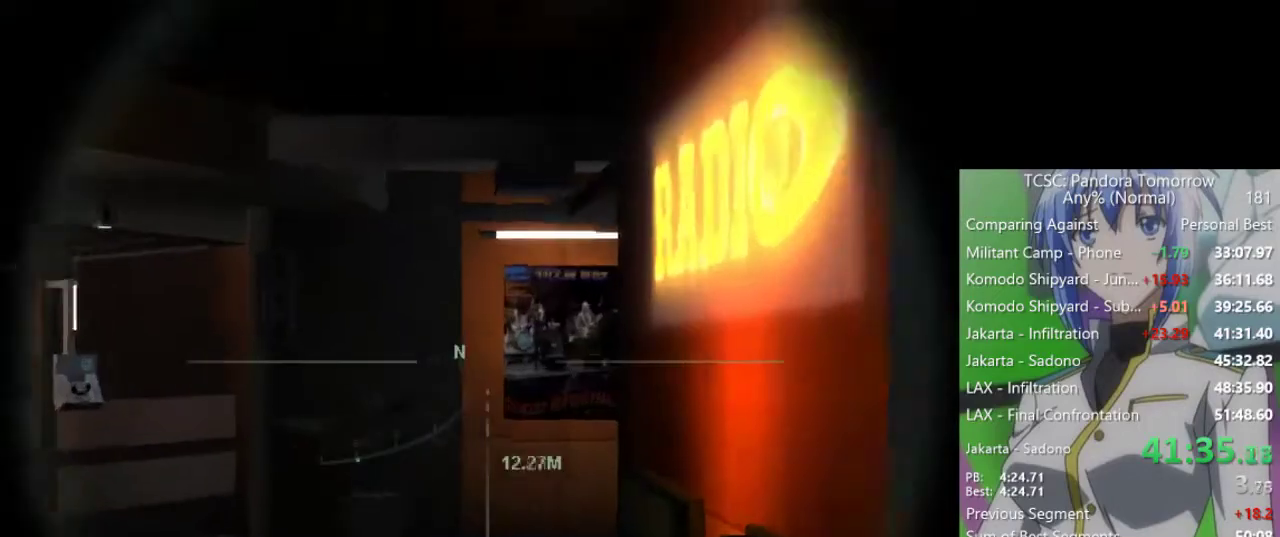
{"keys": ["e", "w"], "mouse": [], "events": [[167, "mouse_wheel", "down"], [300, "mouse_wheel", "up"], [300, "w", "up"], [433, "w", "down"], [483, "e", "down"]]}